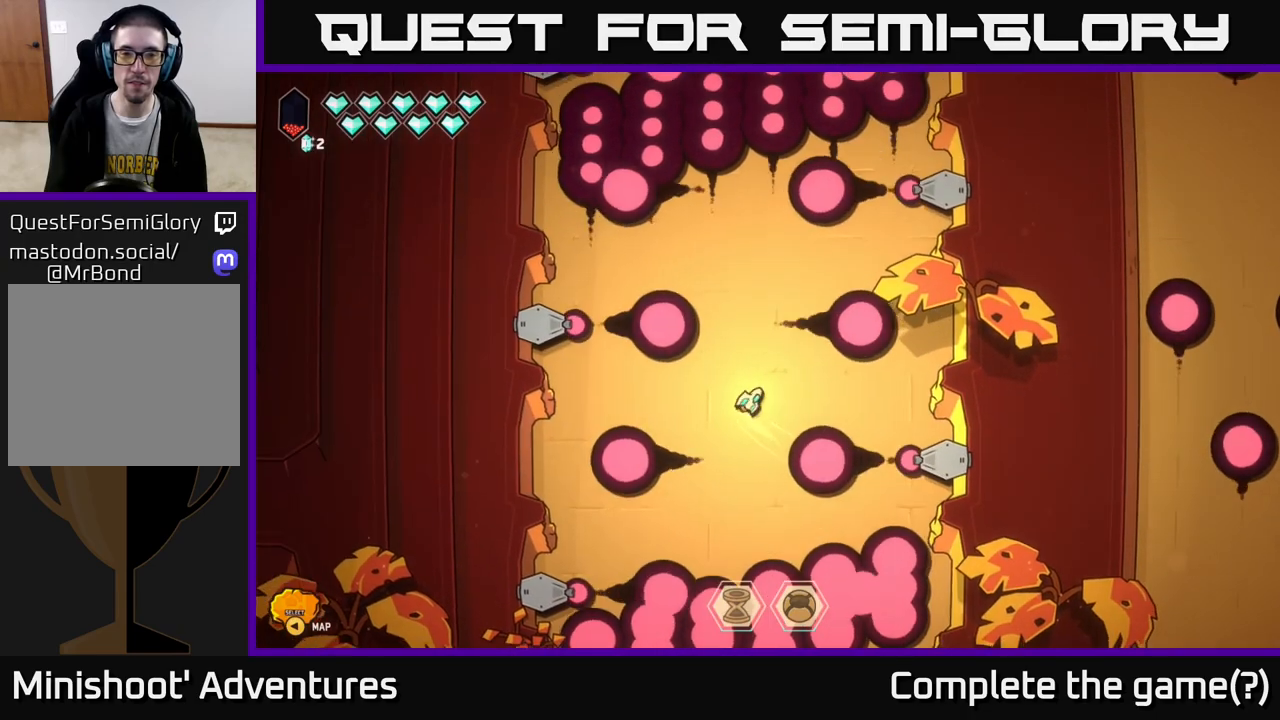
Gameplay with a controller (Xbox layout); each line is a JSON object with the inputs held at the frame after it. "events" lists button and stick changes between this image and that frame as [ms after this image, input, new state], when the widget could be followed in between.
{"buttons": [], "left_stick": "up", "right_stick": "center", "events": [[67, "left_stick", "up-right"], [117, "left_stick", "up-left"], [200, "left_stick", "down-left"], [333, "left_stick", "up-left"], [467, "left_stick", "up"]]}
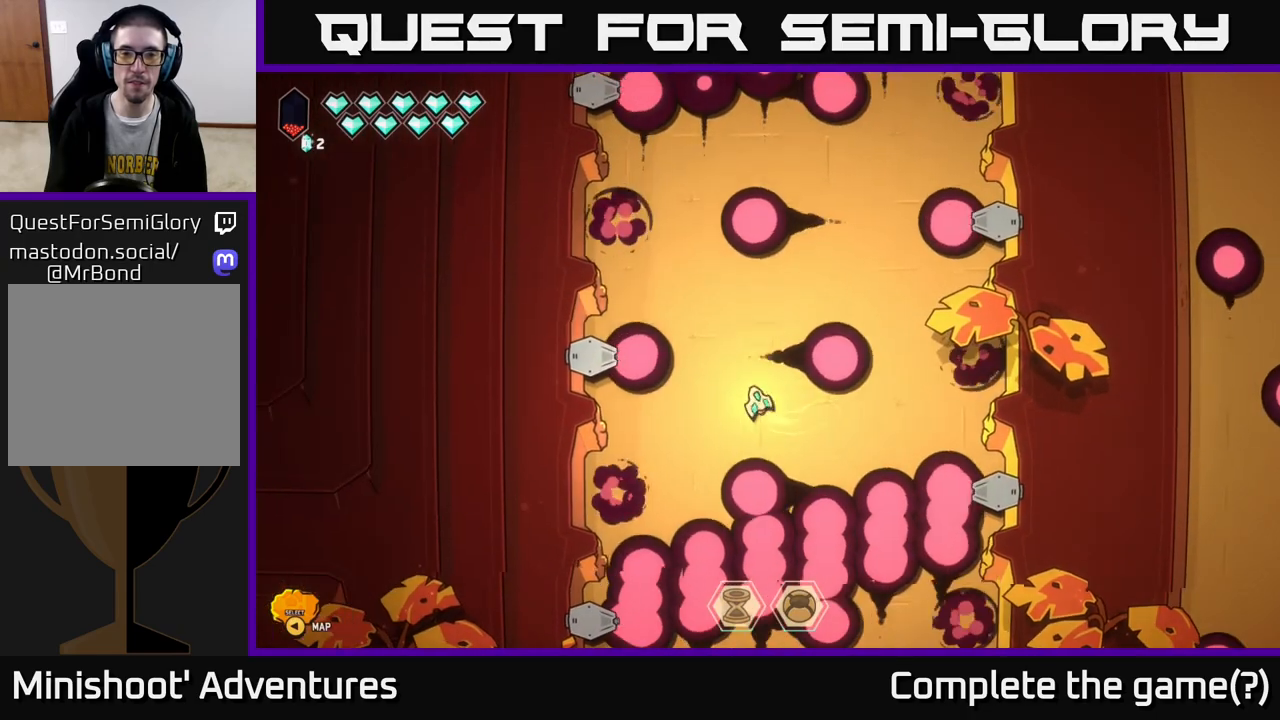
{"buttons": [], "left_stick": "up-right", "right_stick": "center", "events": [[83, "left_stick", "up-right"]]}
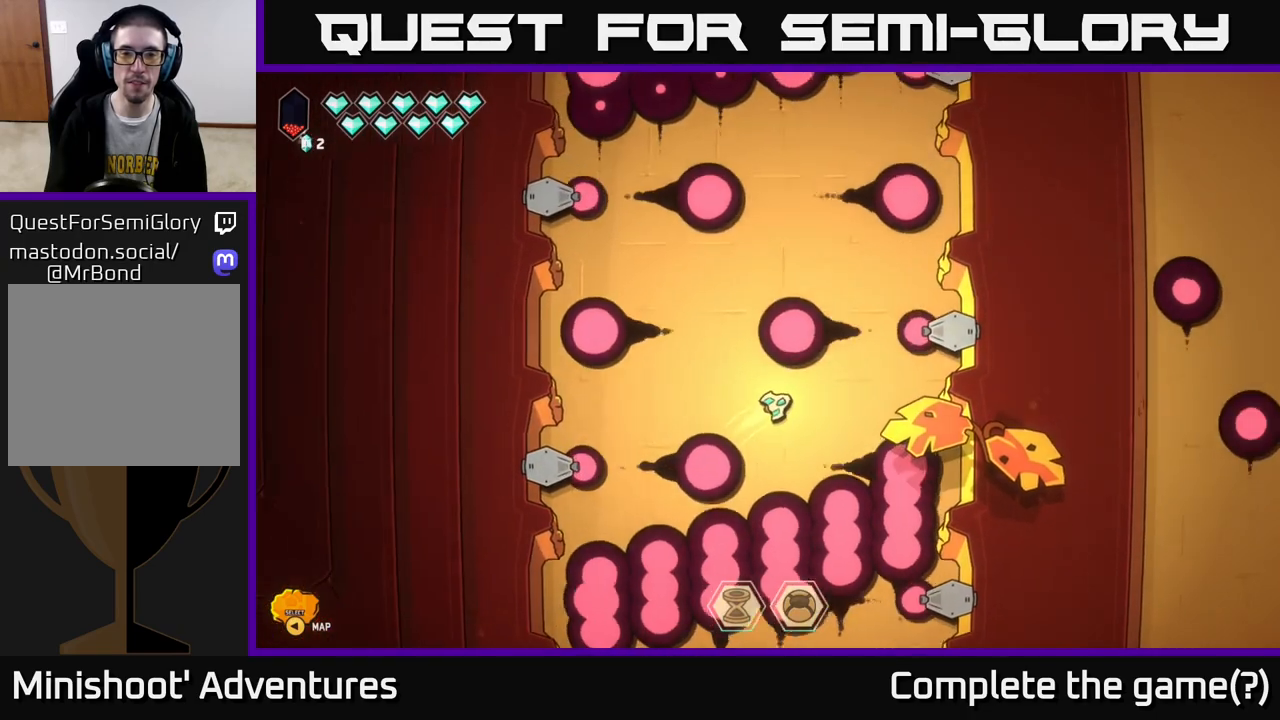
{"buttons": [], "left_stick": "up-left", "right_stick": "center", "events": [[200, "left_stick", "up-left"]]}
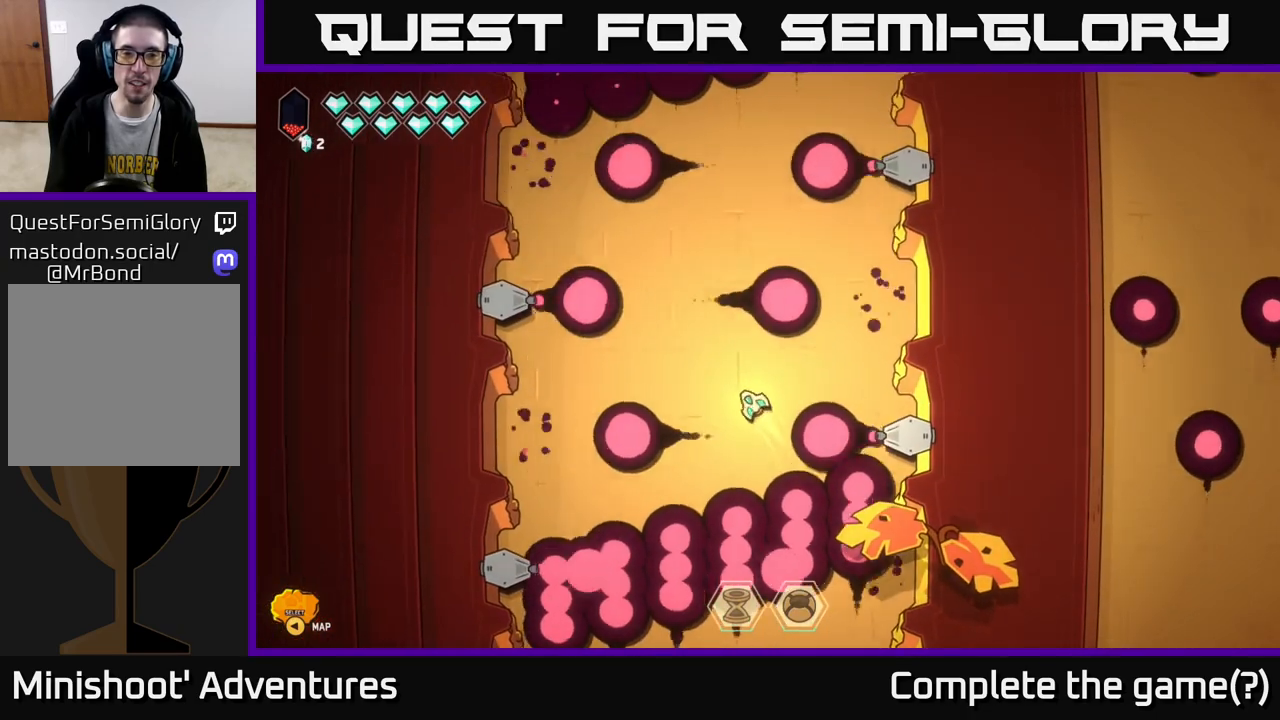
{"buttons": [], "left_stick": "up", "right_stick": "center", "events": [[100, "left_stick", "up-right"], [467, "left_stick", "up"]]}
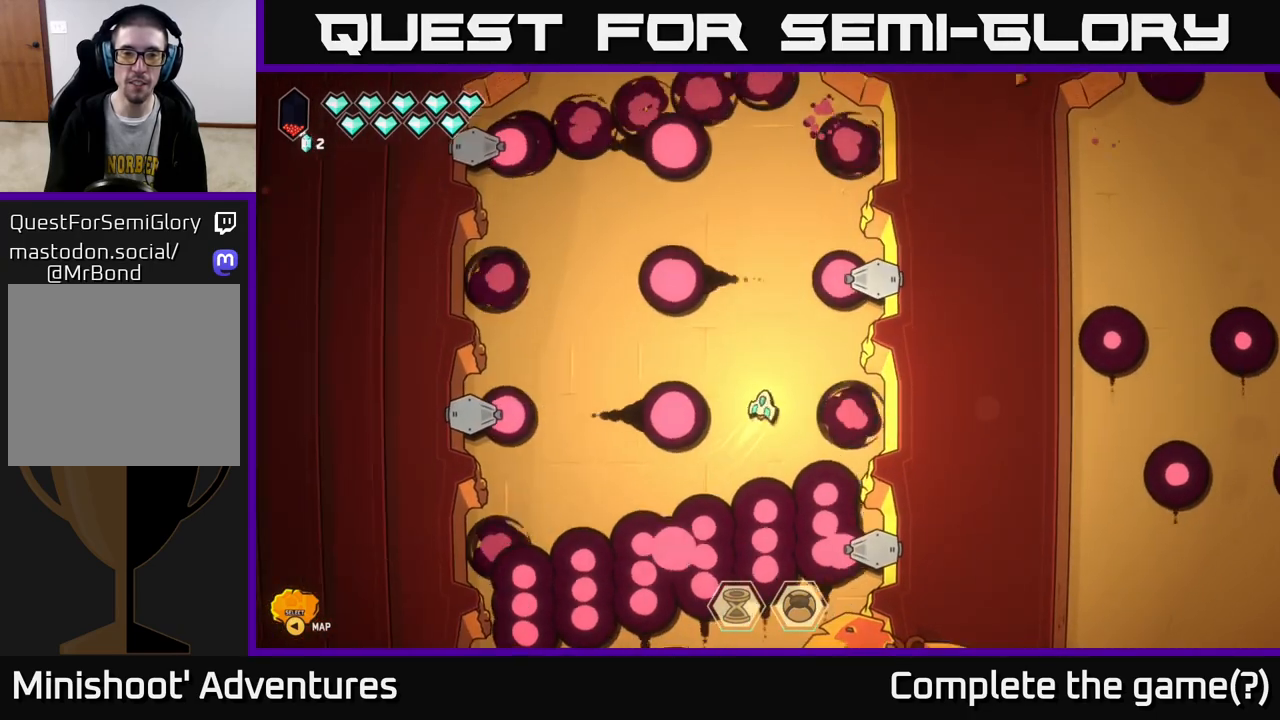
{"buttons": ["L2"], "left_stick": "up-left", "right_stick": "center", "events": [[50, "left_stick", "up-left"], [450, "L2", "down"]]}
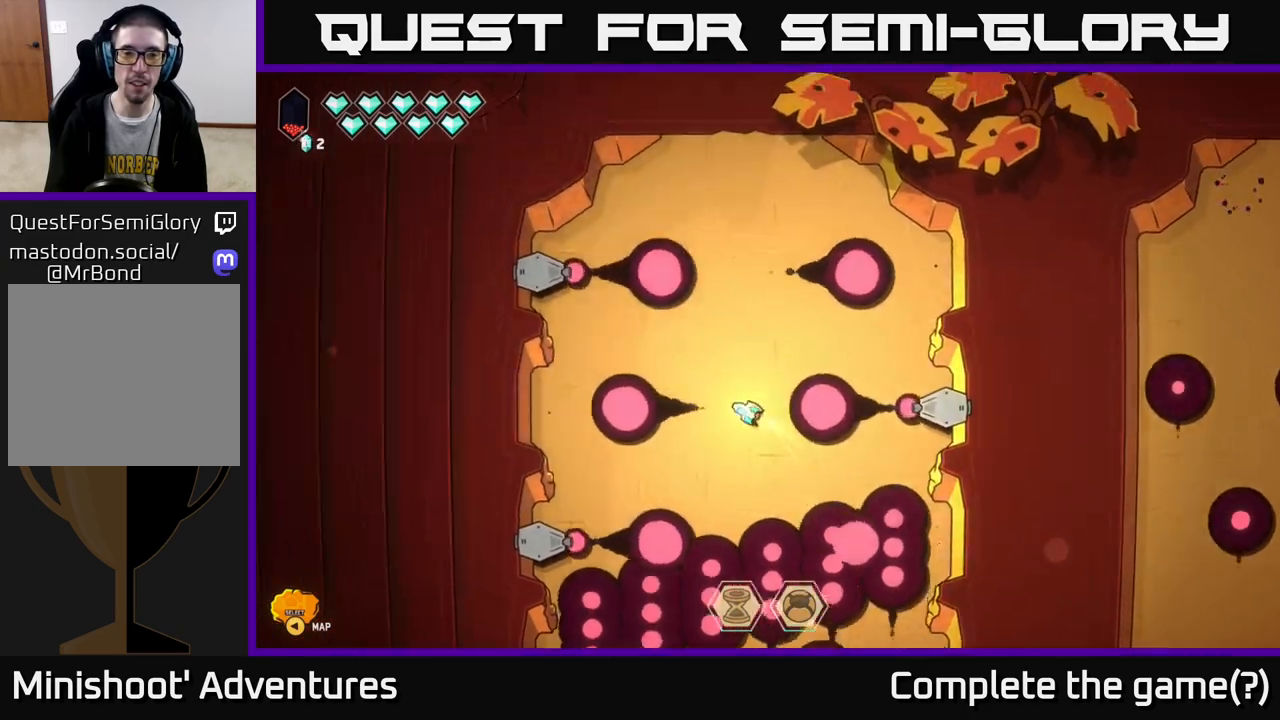
{"buttons": [], "left_stick": "up-right", "right_stick": "center", "events": [[50, "L2", "up"], [233, "left_stick", "up-right"]]}
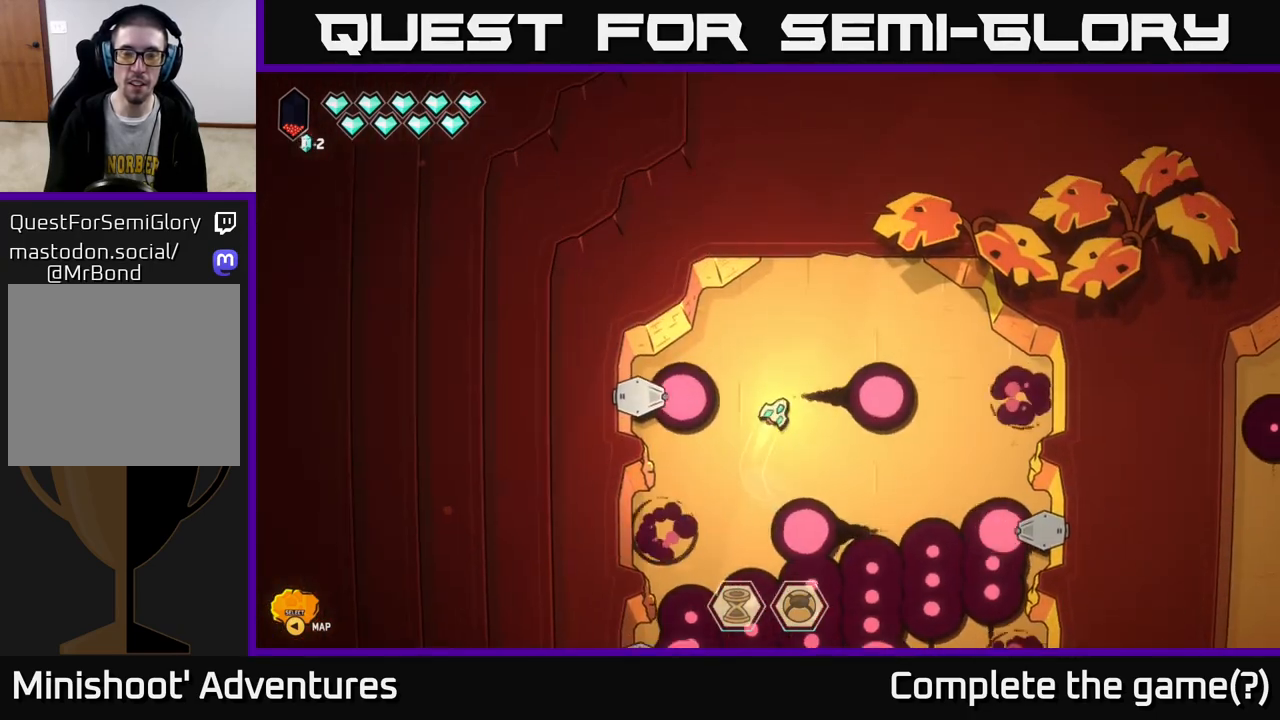
{"buttons": [], "left_stick": "up", "right_stick": "center", "events": [[217, "left_stick", "up"]]}
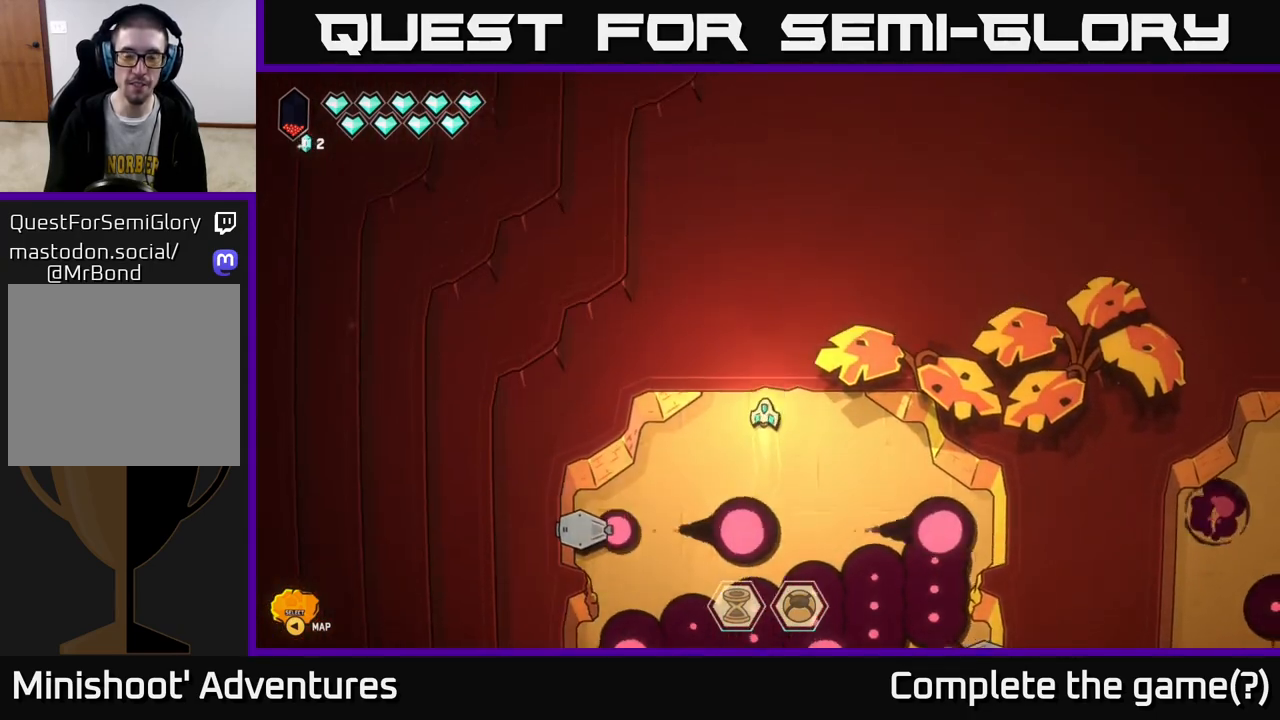
{"buttons": [], "left_stick": "up", "right_stick": "center", "events": []}
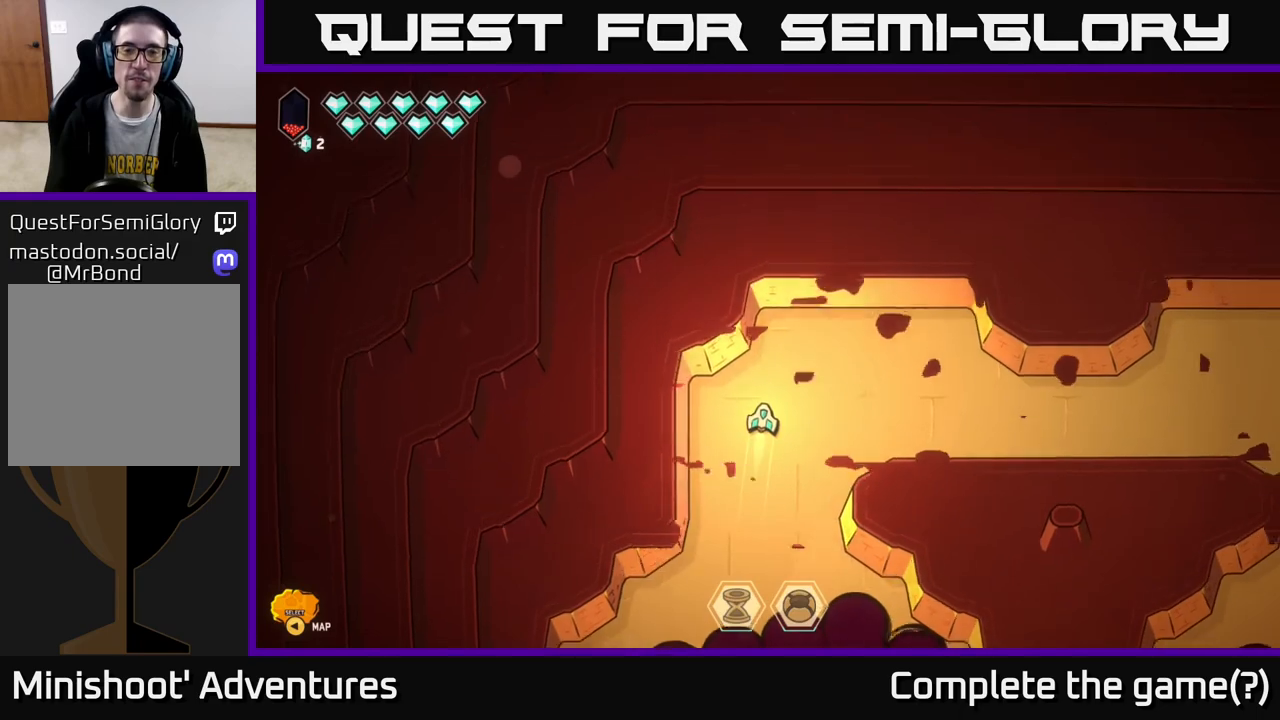
{"buttons": ["L2"], "left_stick": "right", "right_stick": "center", "events": [[83, "left_stick", "right"], [300, "L2", "down"]]}
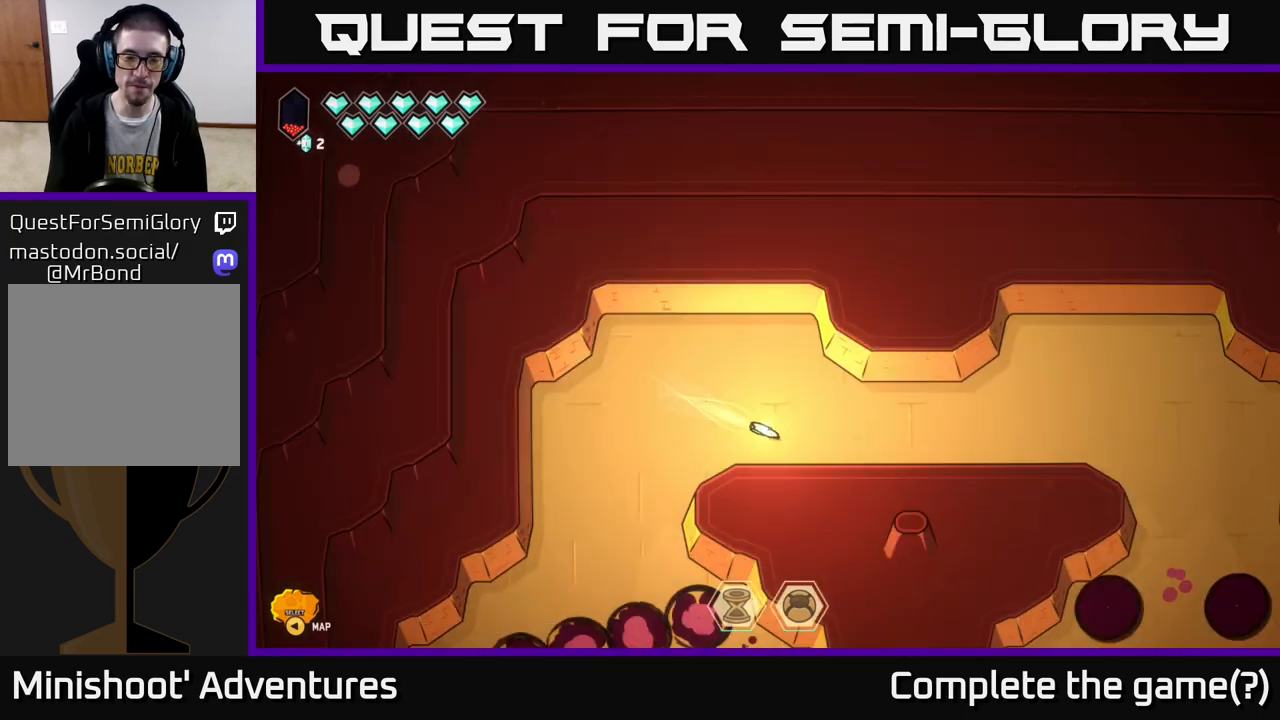
{"buttons": ["L2"], "left_stick": "right", "right_stick": "center", "events": []}
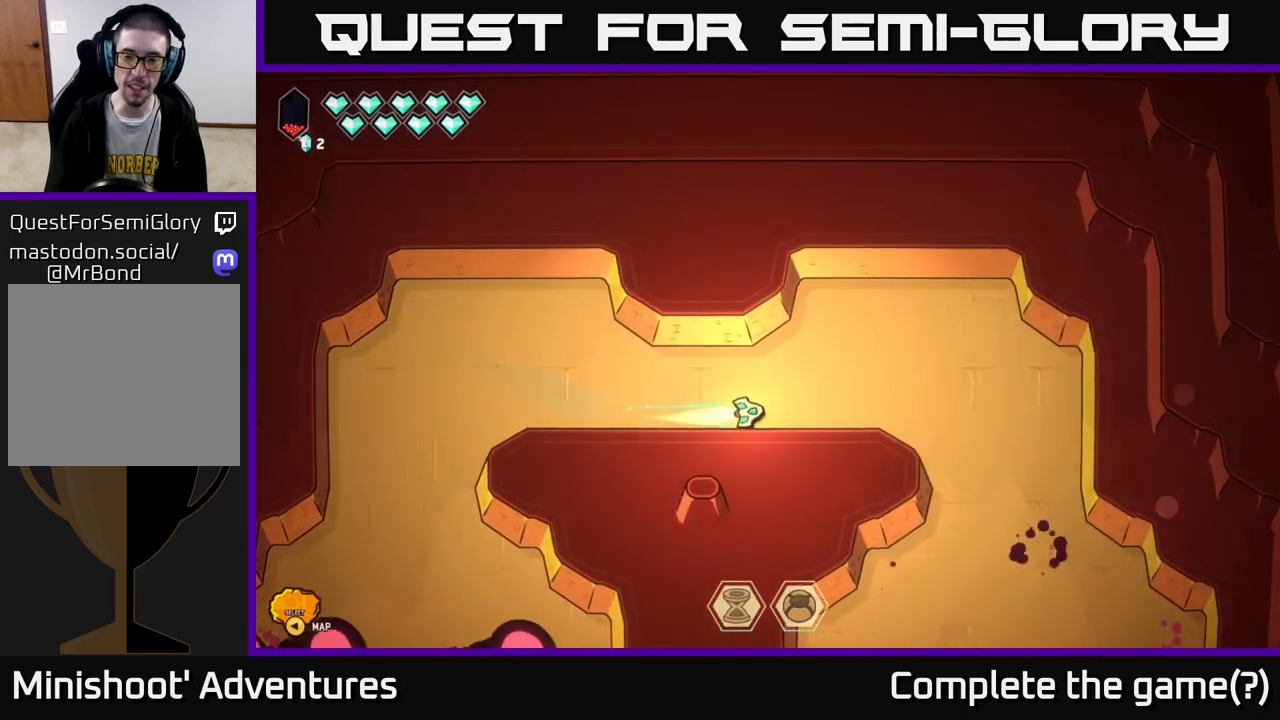
{"buttons": [], "left_stick": "down-right", "right_stick": "center", "events": [[183, "L2", "up"], [283, "left_stick", "down-right"]]}
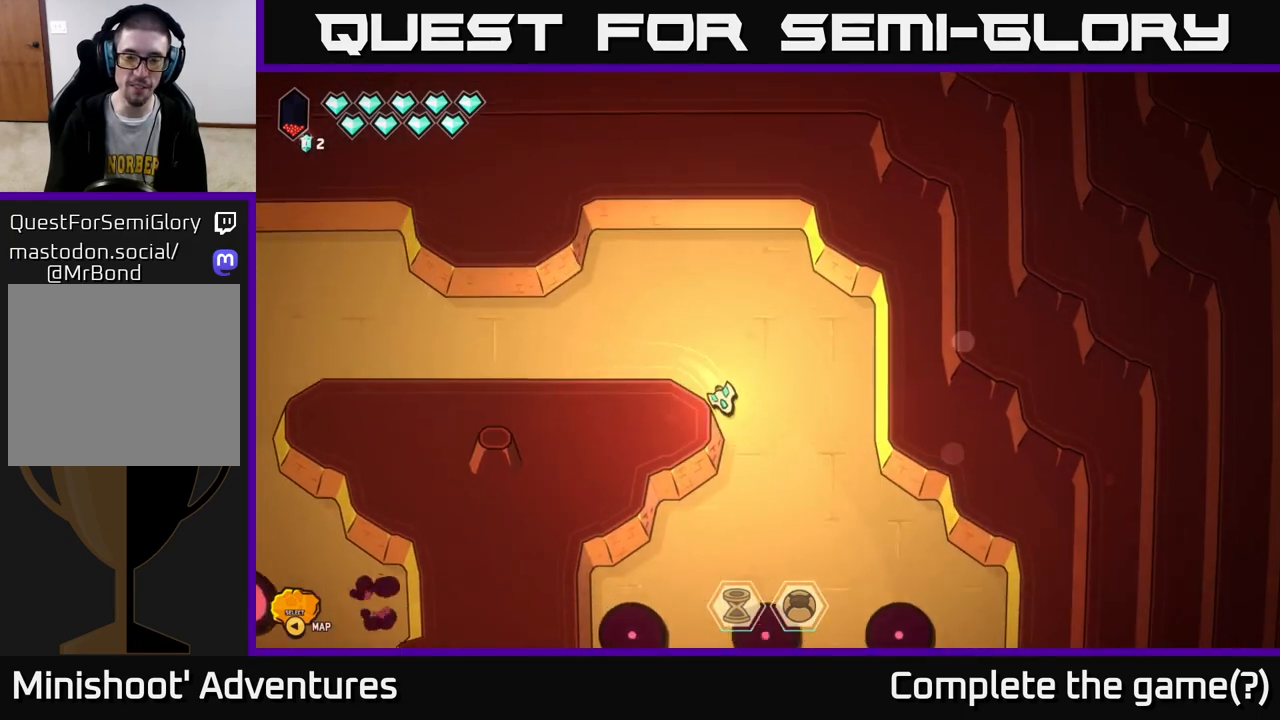
{"buttons": [], "left_stick": "up", "right_stick": "center", "events": [[167, "left_stick", "down-left"], [217, "left_stick", "center"], [467, "left_stick", "up"]]}
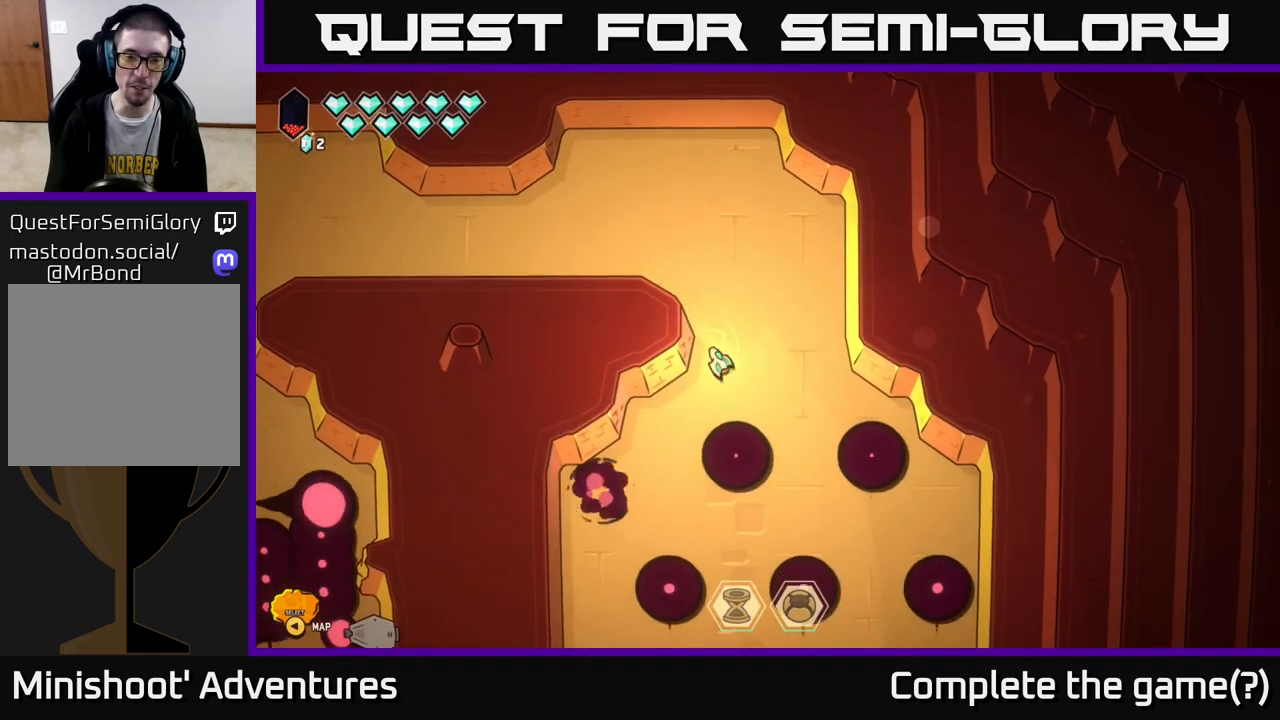
{"buttons": [], "left_stick": "center", "right_stick": "center", "events": [[50, "left_stick", "up-right"], [233, "left_stick", "right"], [383, "left_stick", "center"]]}
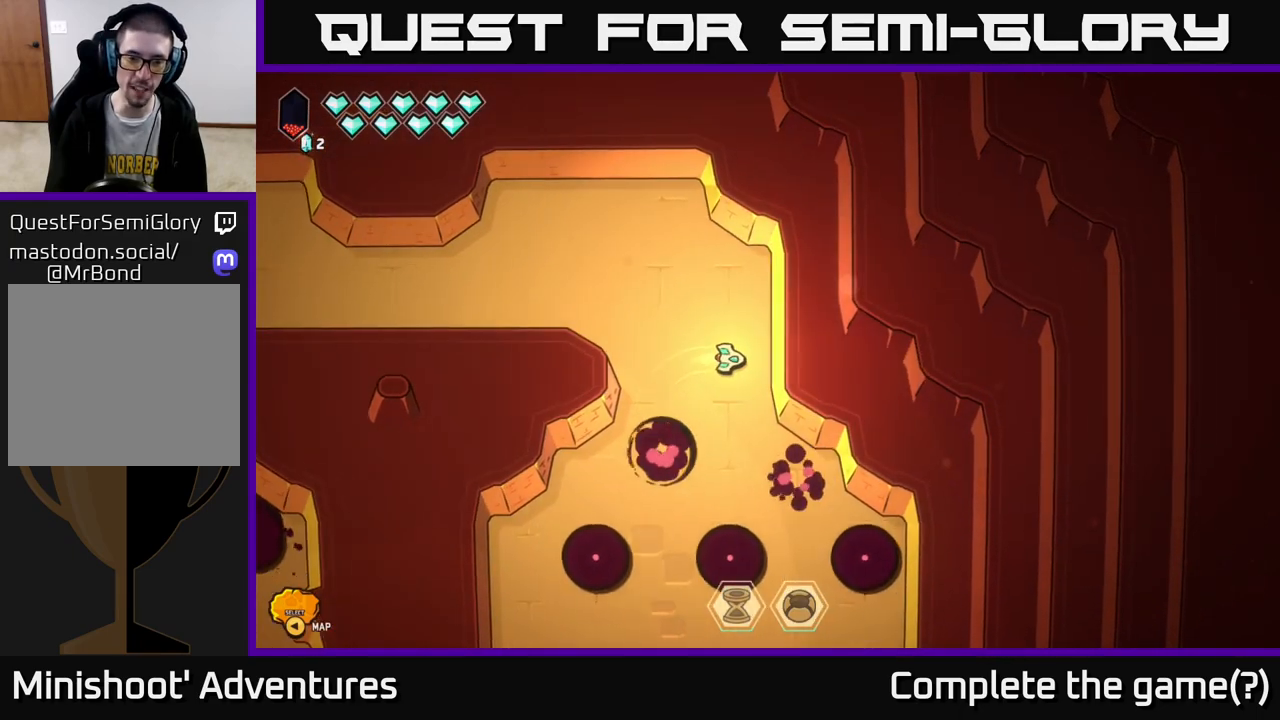
{"buttons": [], "left_stick": "down", "right_stick": "center", "events": [[133, "left_stick", "down-left"], [233, "left_stick", "left"], [400, "left_stick", "down"]]}
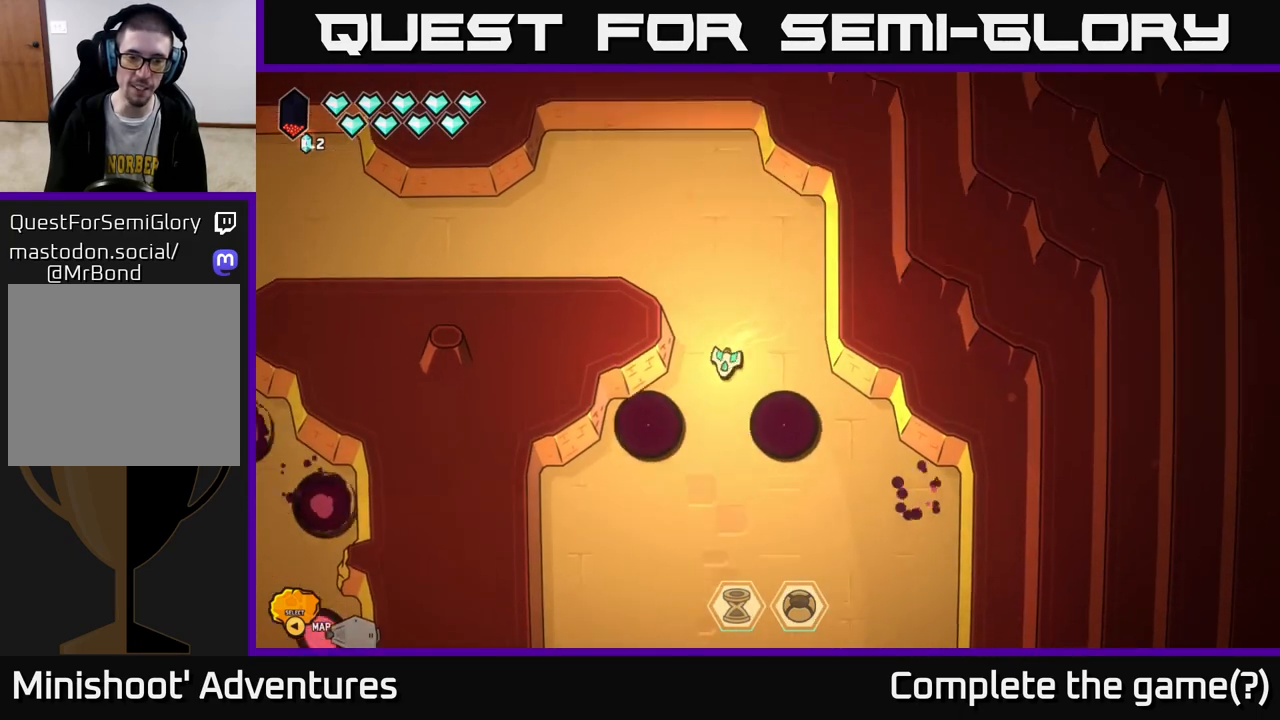
{"buttons": [], "left_stick": "down-right", "right_stick": "center", "events": [[350, "left_stick", "center"], [400, "left_stick", "right"], [483, "left_stick", "down-right"]]}
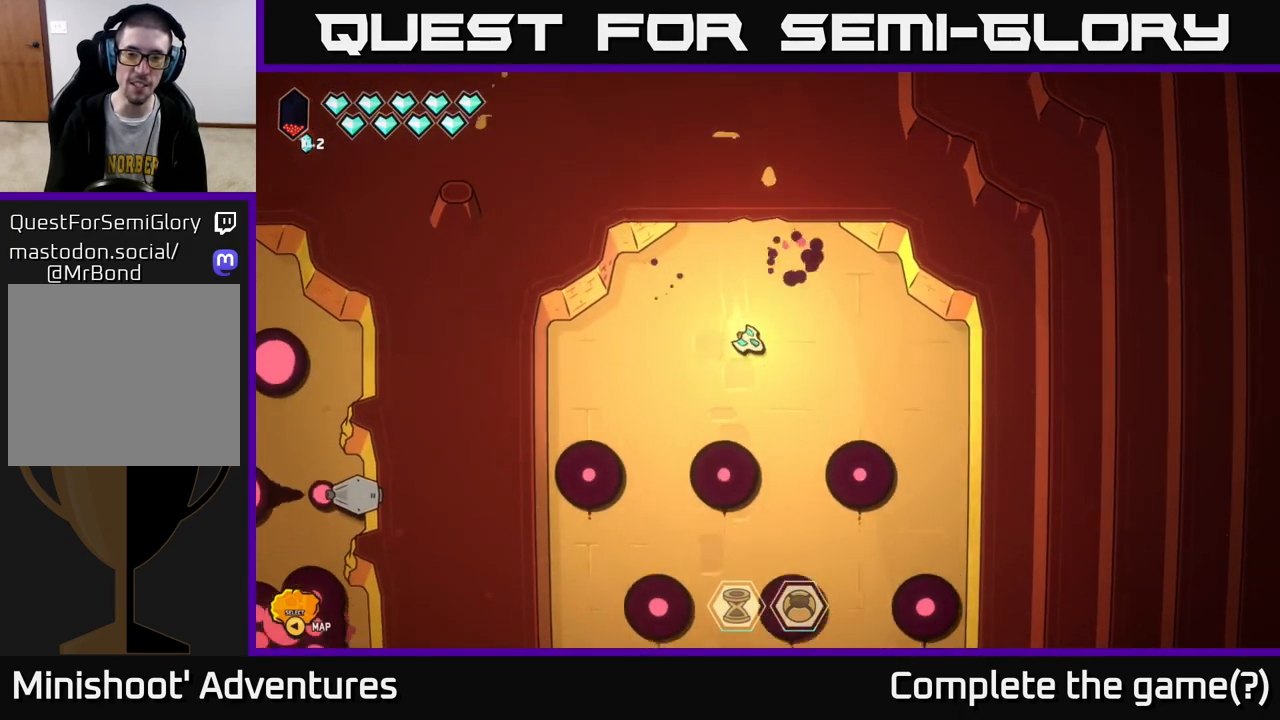
{"buttons": [], "left_stick": "down-left", "right_stick": "center", "events": [[133, "left_stick", "down"], [333, "left_stick", "down-left"]]}
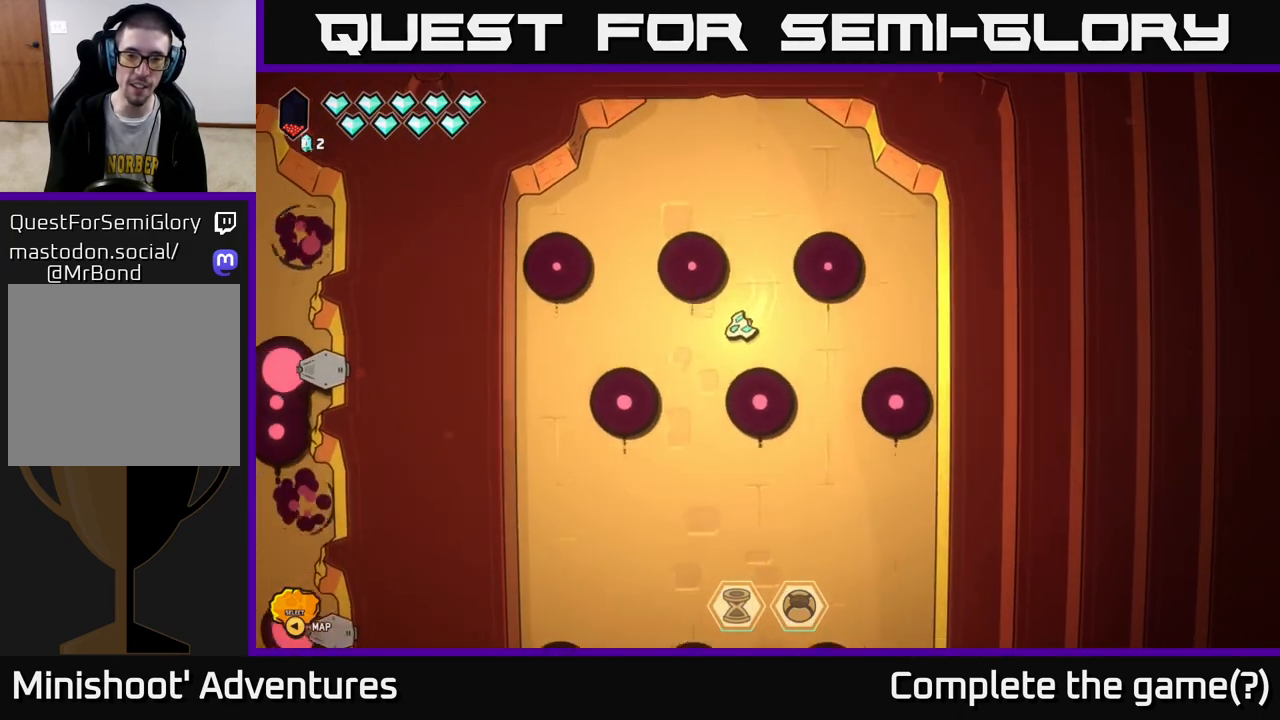
{"buttons": [], "left_stick": "down-right", "right_stick": "center", "events": [[117, "left_stick", "down"], [283, "left_stick", "down-right"]]}
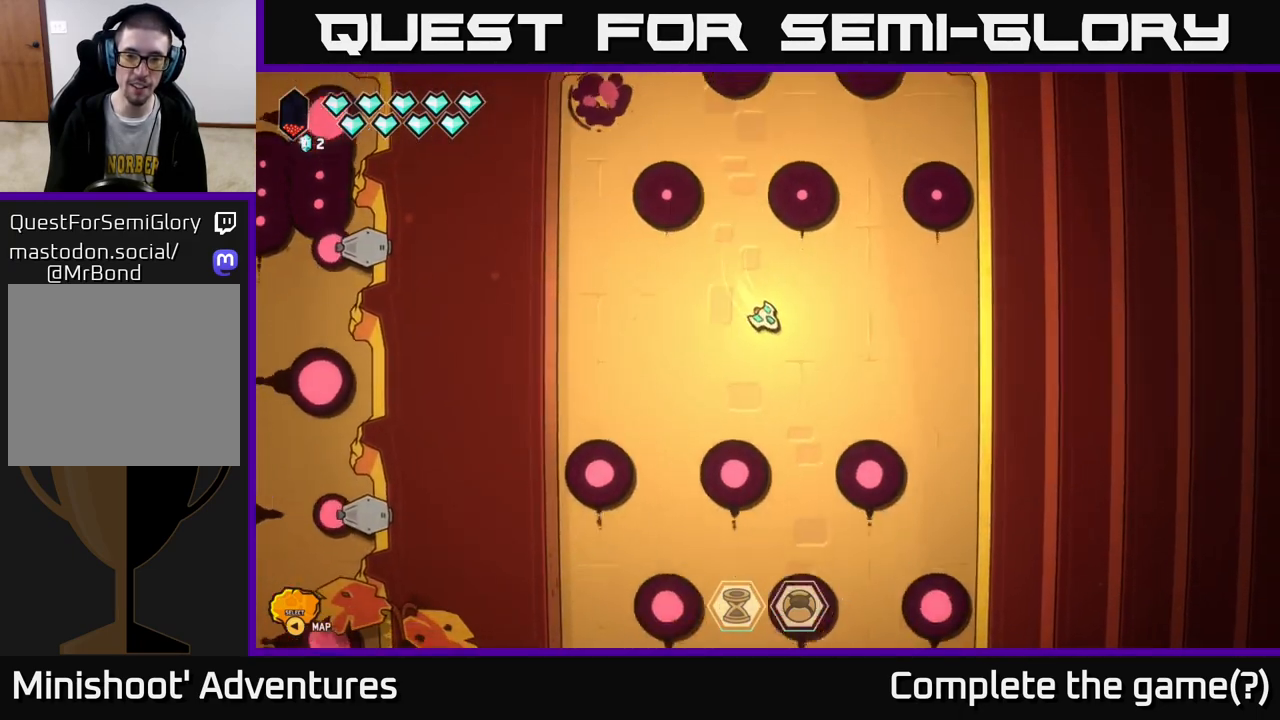
{"buttons": [], "left_stick": "down-left", "right_stick": "center", "events": [[50, "left_stick", "down"], [383, "left_stick", "down-left"]]}
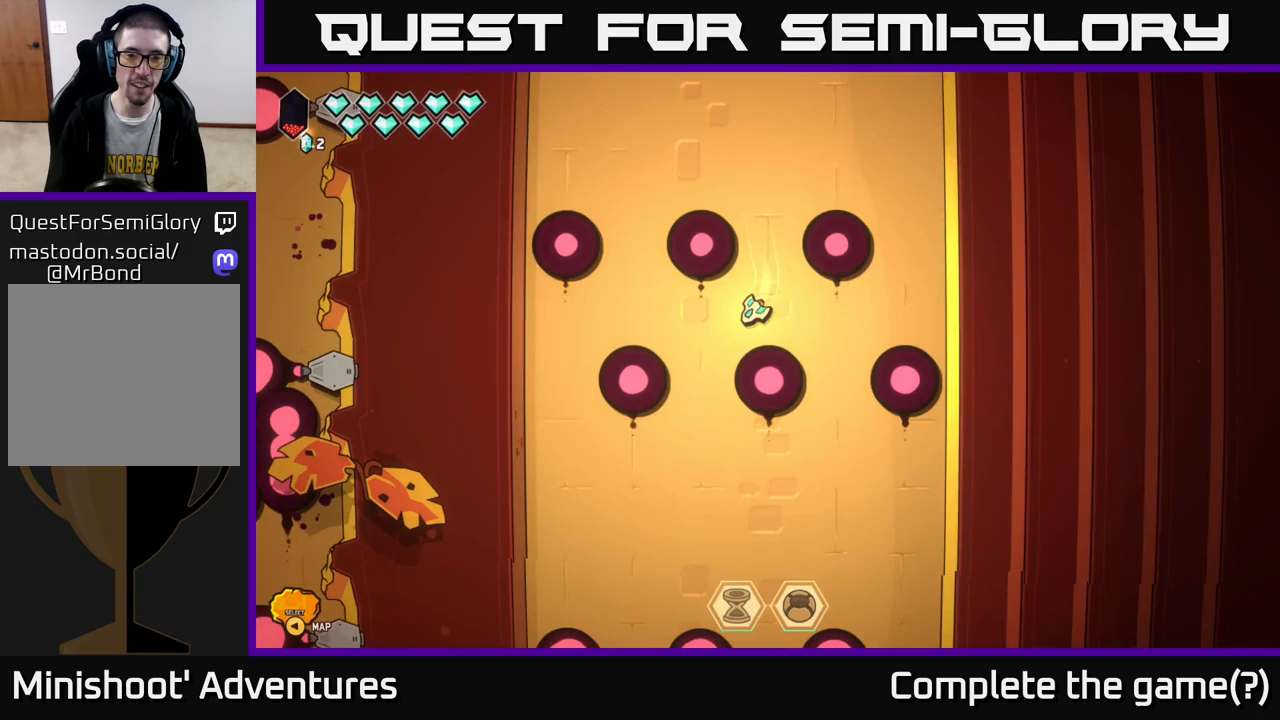
{"buttons": [], "left_stick": "down-right", "right_stick": "center", "events": [[250, "left_stick", "down-right"]]}
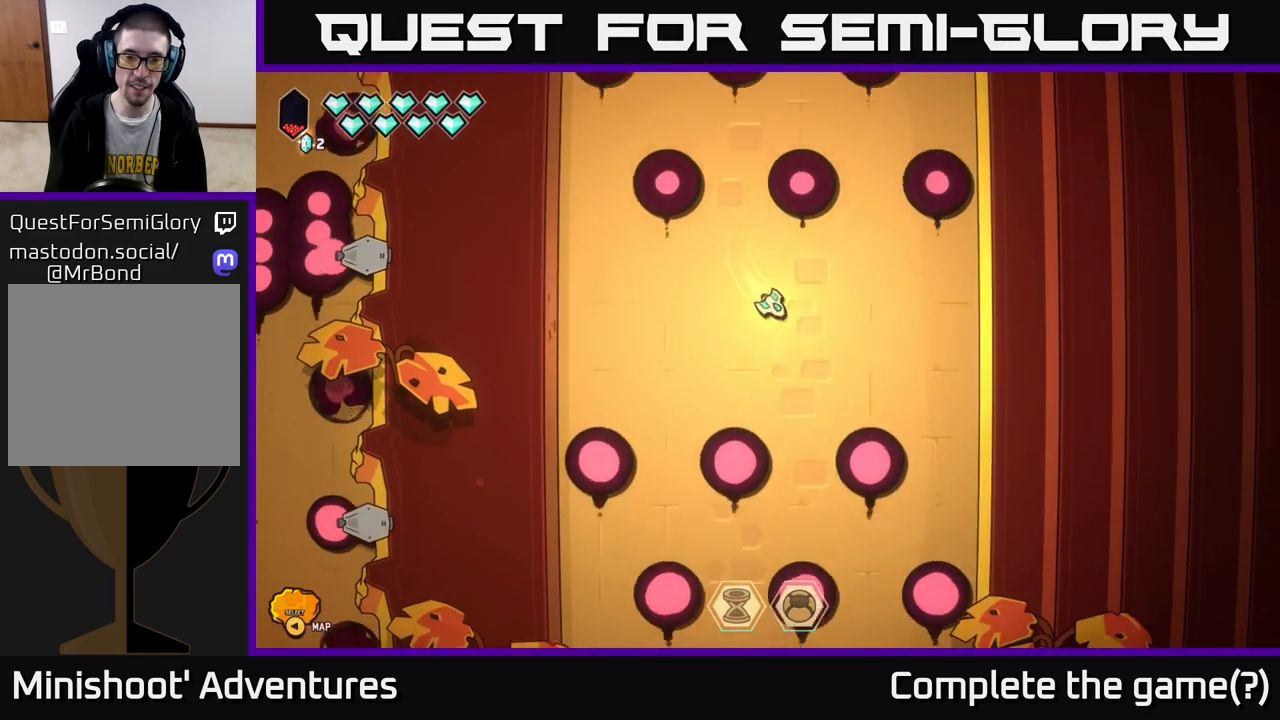
{"buttons": [], "left_stick": "down-left", "right_stick": "center", "events": [[17, "left_stick", "down"], [367, "left_stick", "down-left"]]}
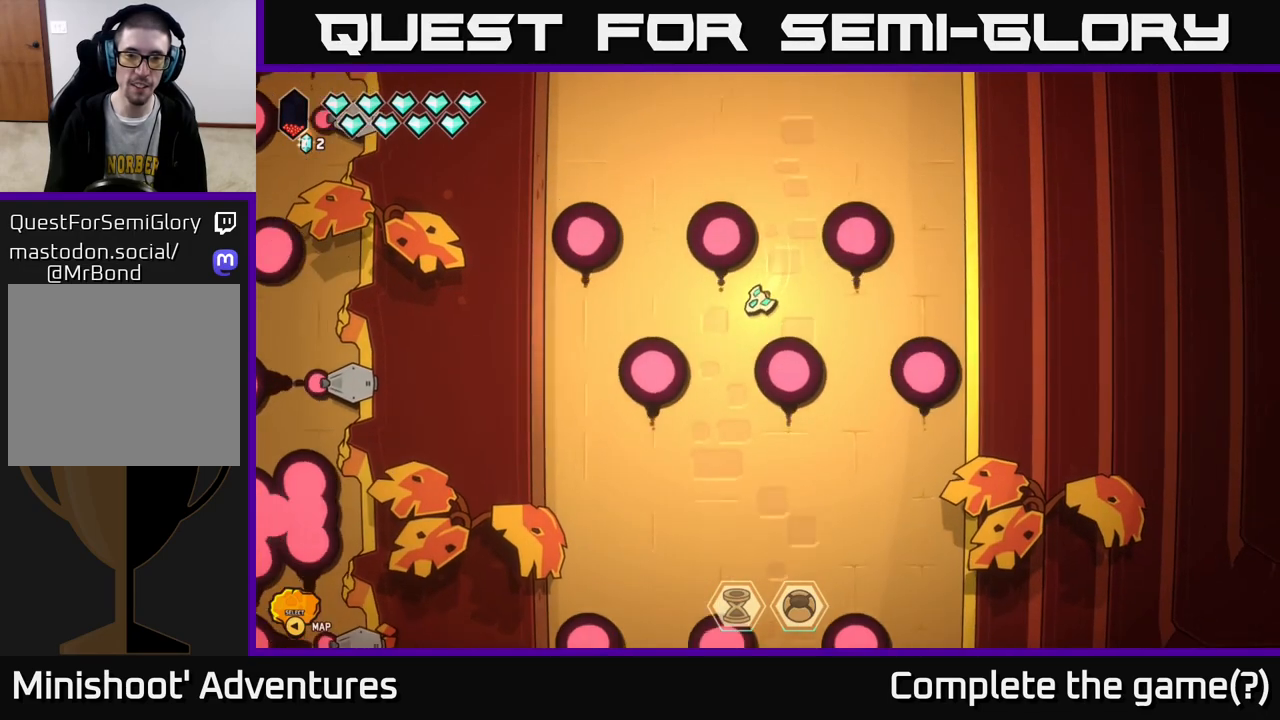
{"buttons": [], "left_stick": "down", "right_stick": "center", "events": [[167, "left_stick", "down-right"], [500, "left_stick", "down"]]}
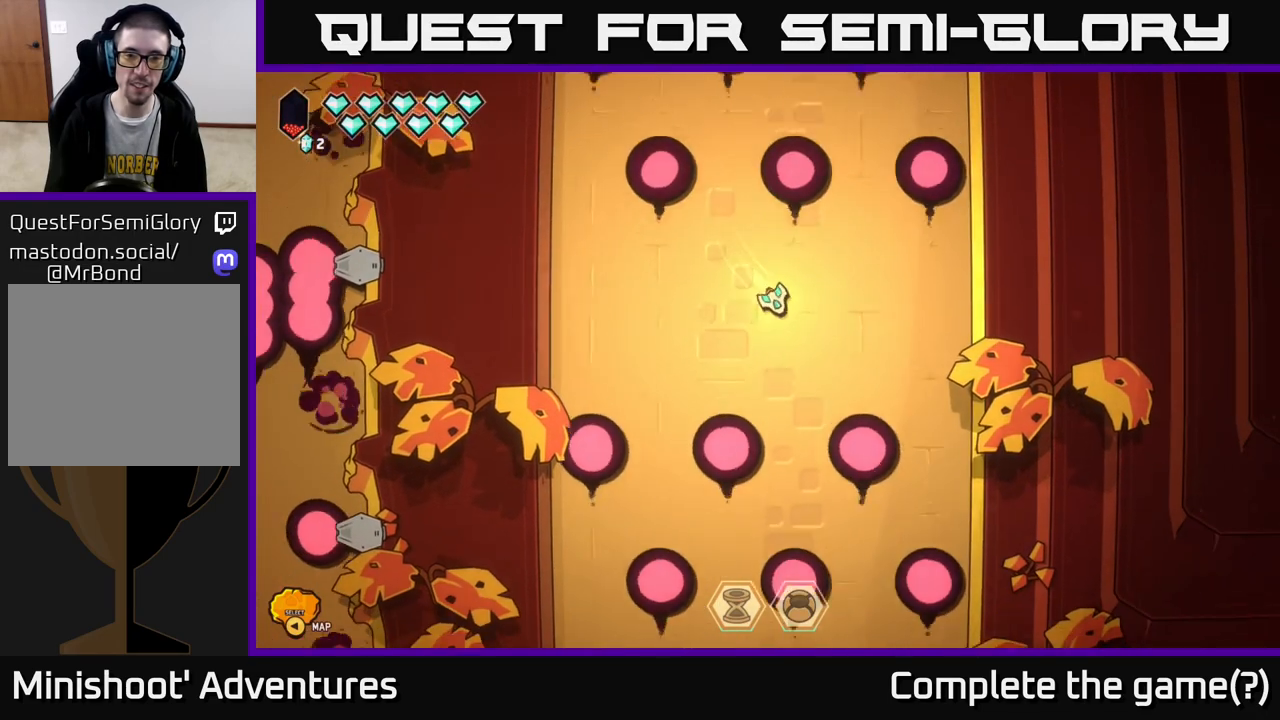
{"buttons": [], "left_stick": "down-left", "right_stick": "center", "events": [[350, "left_stick", "down-left"]]}
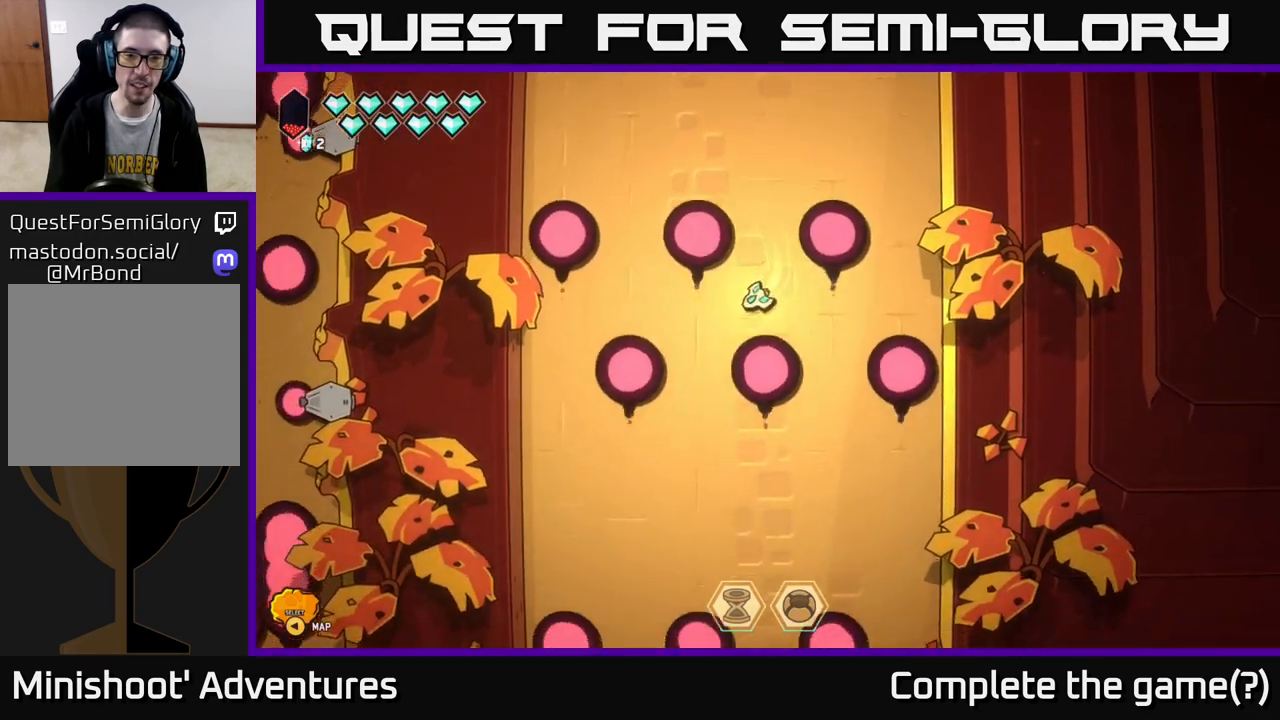
{"buttons": [], "left_stick": "down-right", "right_stick": "center", "events": [[150, "left_stick", "down"], [267, "left_stick", "down-right"]]}
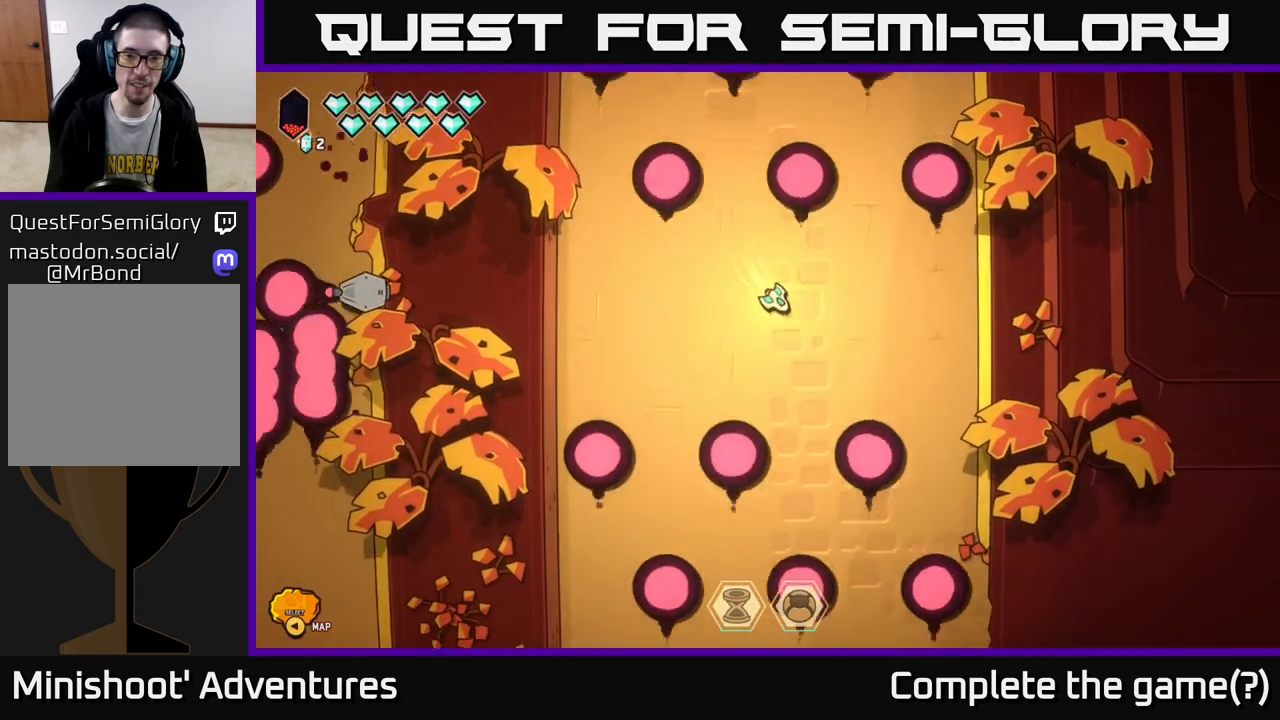
{"buttons": [], "left_stick": "down-left", "right_stick": "center", "events": [[33, "left_stick", "down"], [333, "left_stick", "down-left"]]}
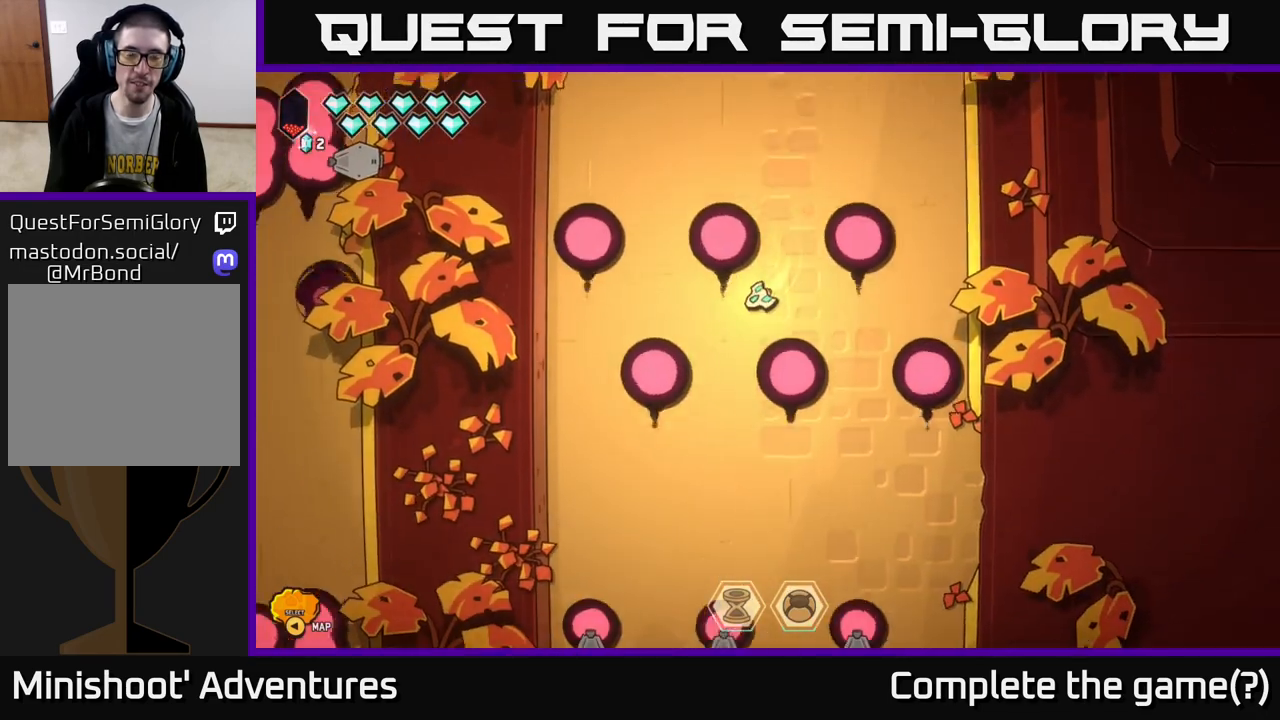
{"buttons": [], "left_stick": "down", "right_stick": "center", "events": [[183, "left_stick", "down-right"], [500, "left_stick", "down"]]}
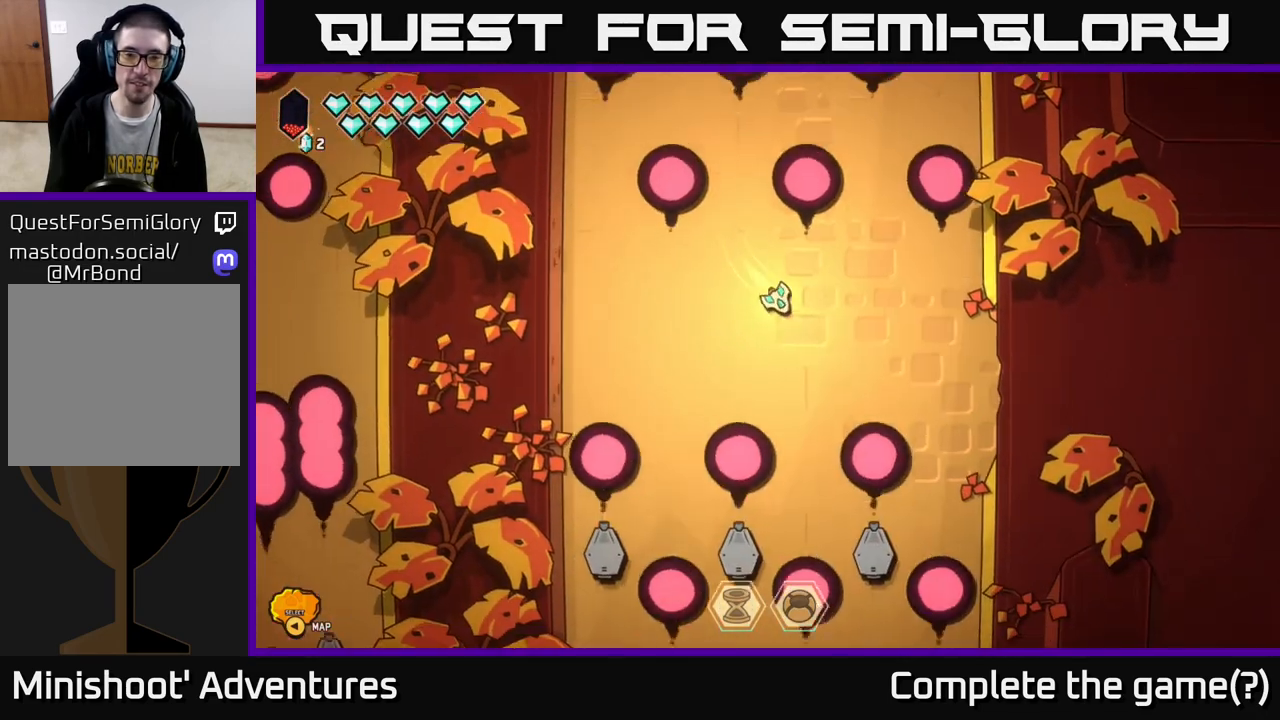
{"buttons": [], "left_stick": "up-right", "right_stick": "center", "events": [[433, "left_stick", "right"], [483, "left_stick", "up-right"]]}
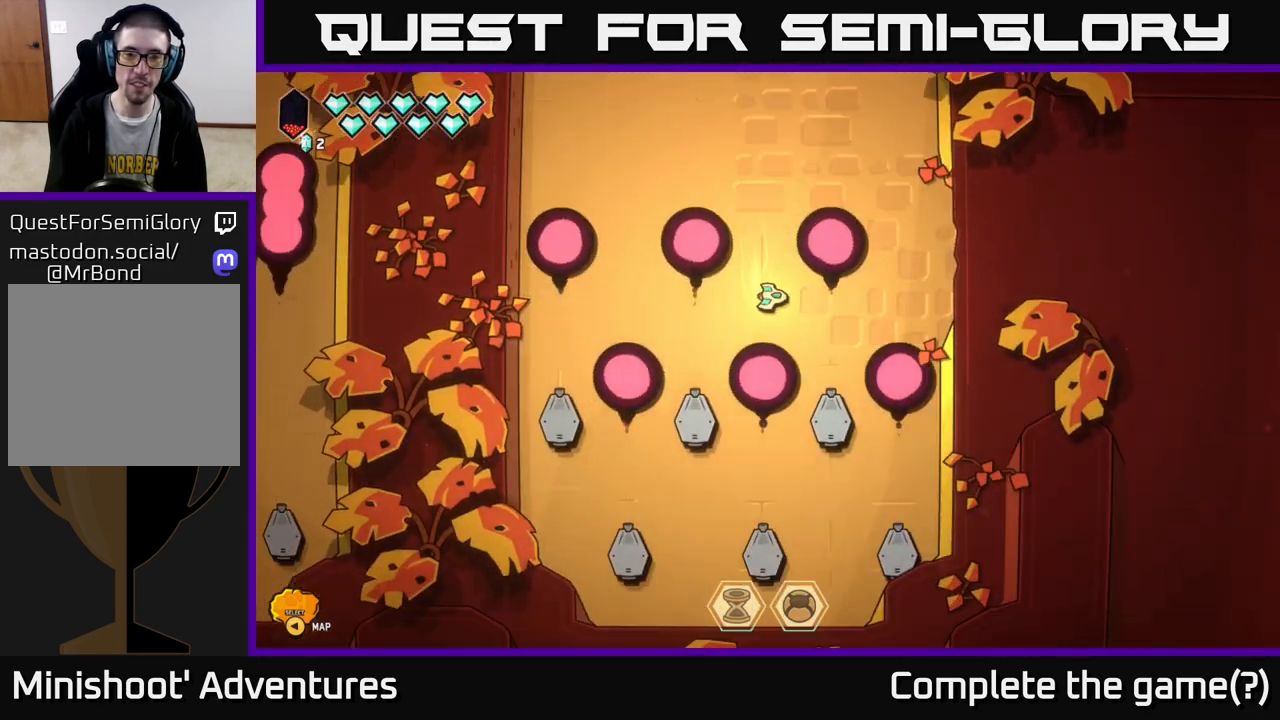
{"buttons": [], "left_stick": "right", "right_stick": "center", "events": [[283, "left_stick", "up-left"], [367, "left_stick", "down-left"], [417, "left_stick", "down-right"], [467, "left_stick", "right"]]}
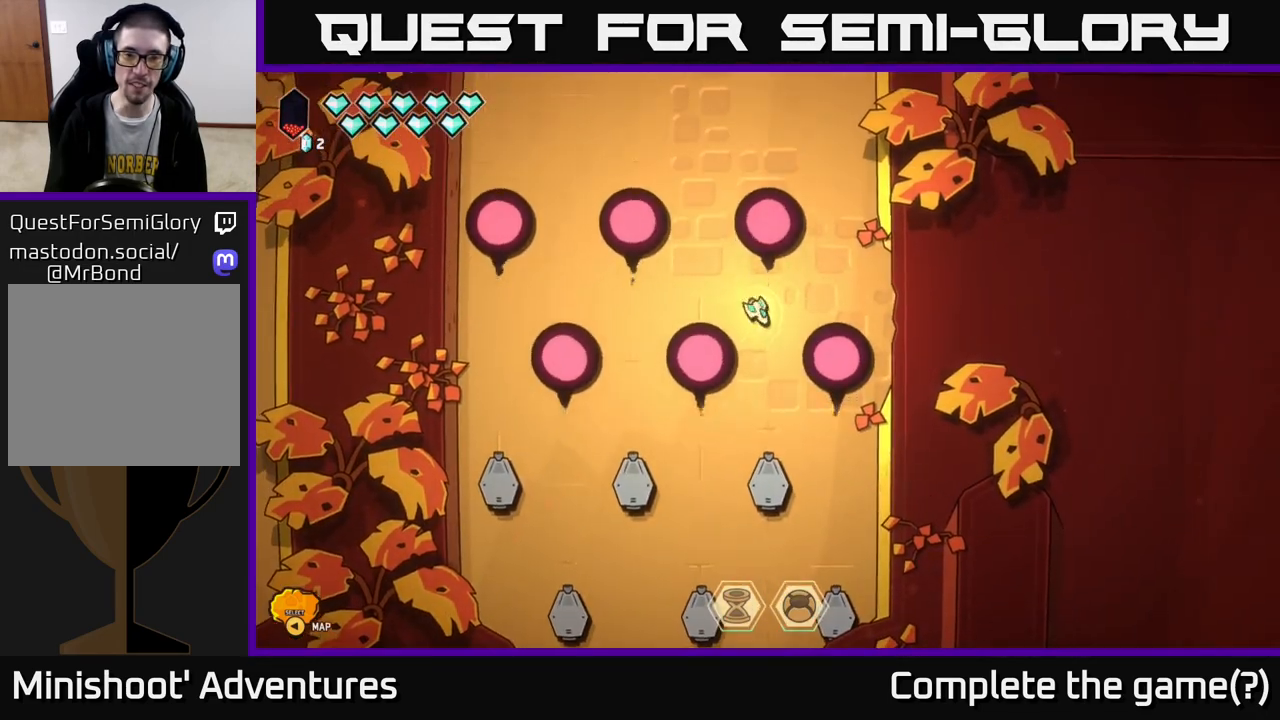
{"buttons": ["L2"], "left_stick": "right", "right_stick": "center", "events": [[67, "L2", "down"]]}
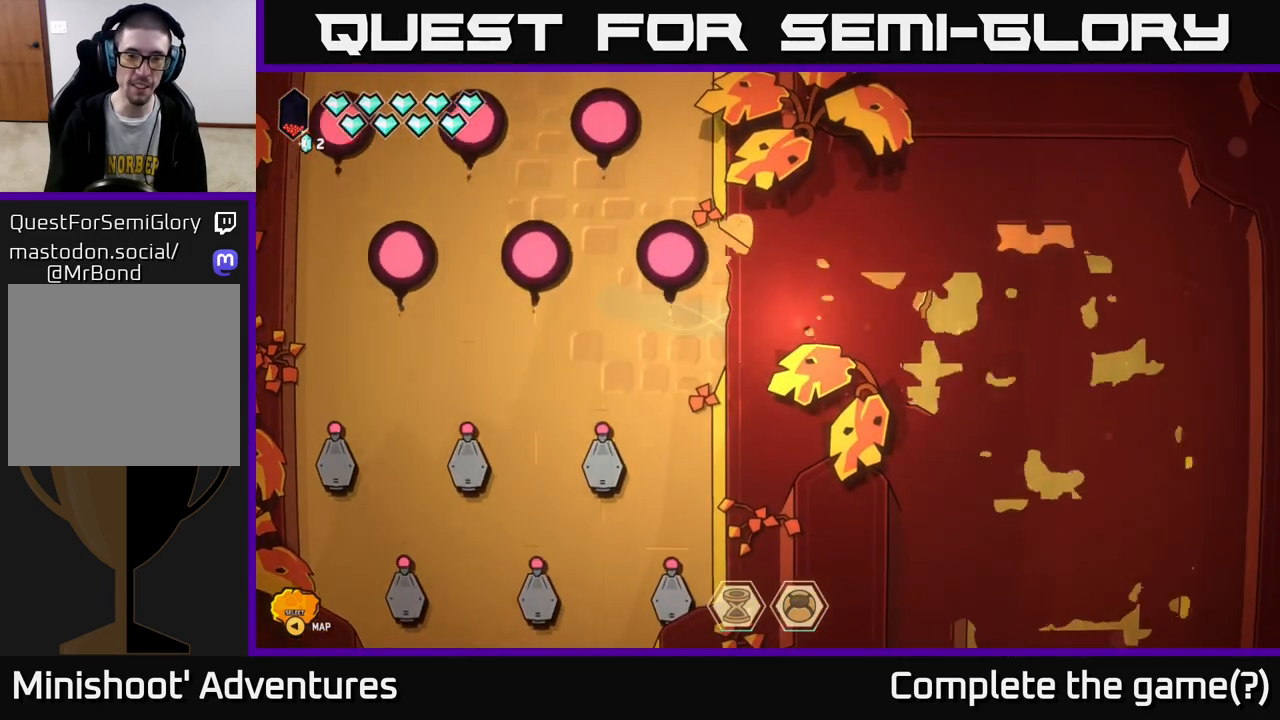
{"buttons": [], "left_stick": "center", "right_stick": "center", "events": [[83, "L2", "up"], [150, "left_stick", "center"]]}
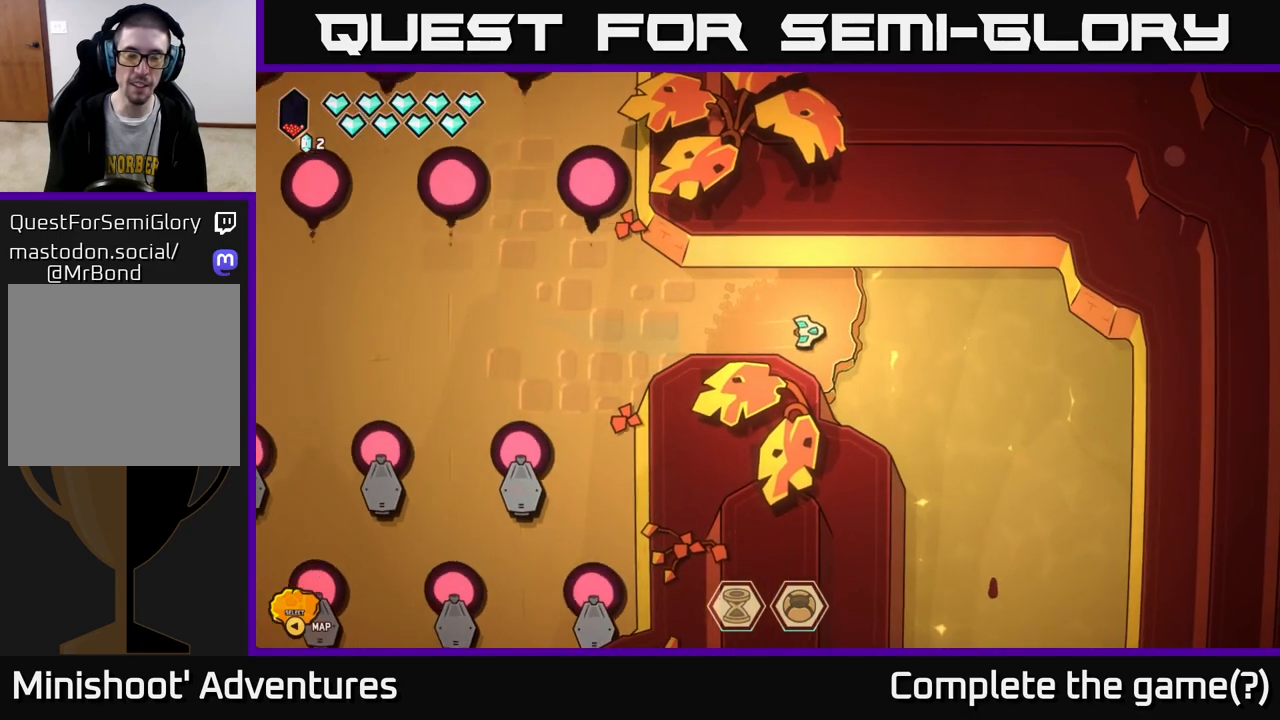
{"buttons": [], "left_stick": "left", "right_stick": "center", "events": [[117, "left_stick", "left"]]}